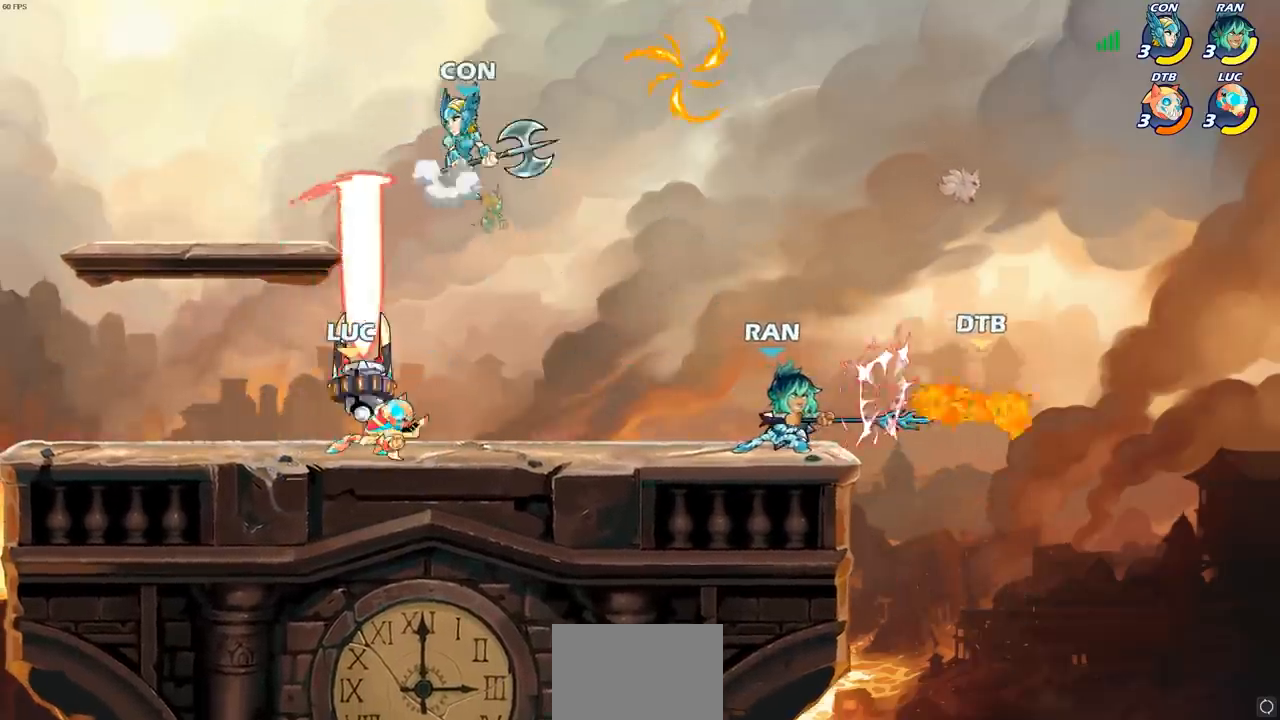
Gameplay with a controller (PlayStation layout); each line is a JSON object with the inputs held at the frame after it. "events" lists button and stick changes between this image and that frame as [ms after this image, input, new state], when the widget could be followed in between.
{"buttons": [], "left_stick": "right", "right_stick": "center", "events": [[400, "left_stick", "right"]]}
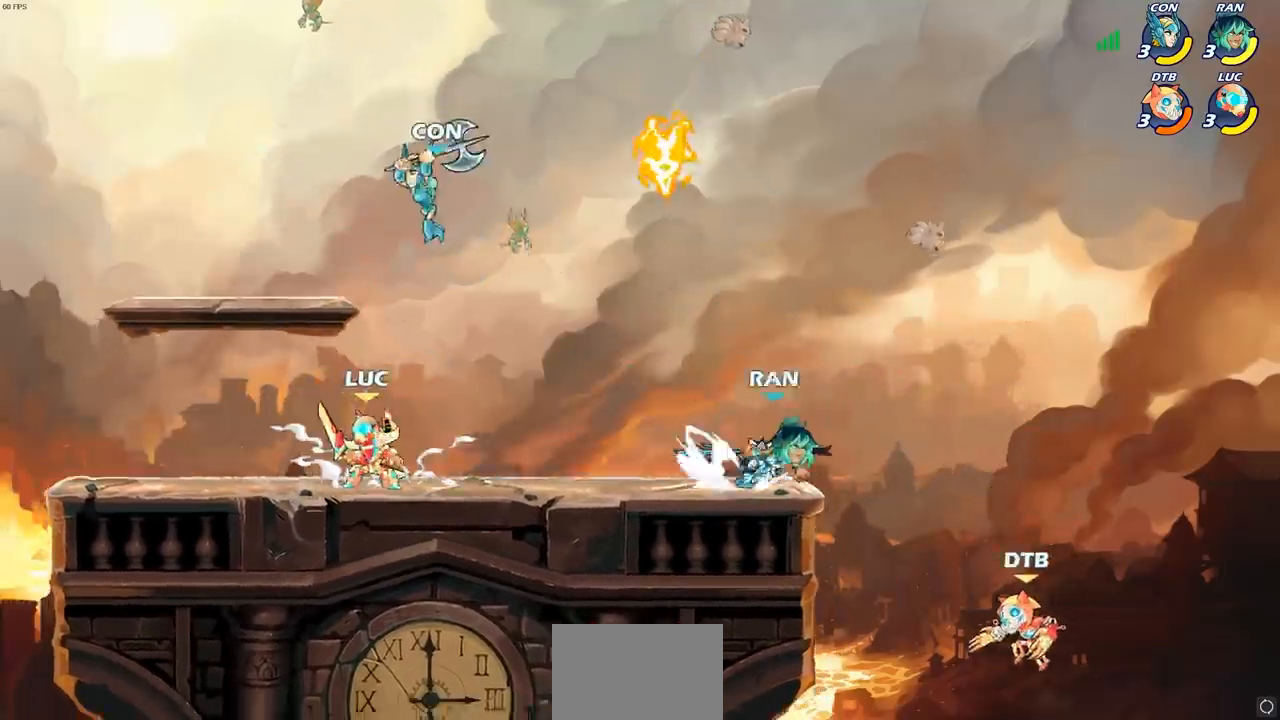
{"buttons": [], "left_stick": "left", "right_stick": "center", "events": [[17, "left_stick", "center"], [83, "R2", "down"], [300, "left_stick", "left"], [367, "R2", "up"], [367, "SQUARE", "down"], [467, "SQUARE", "up"]]}
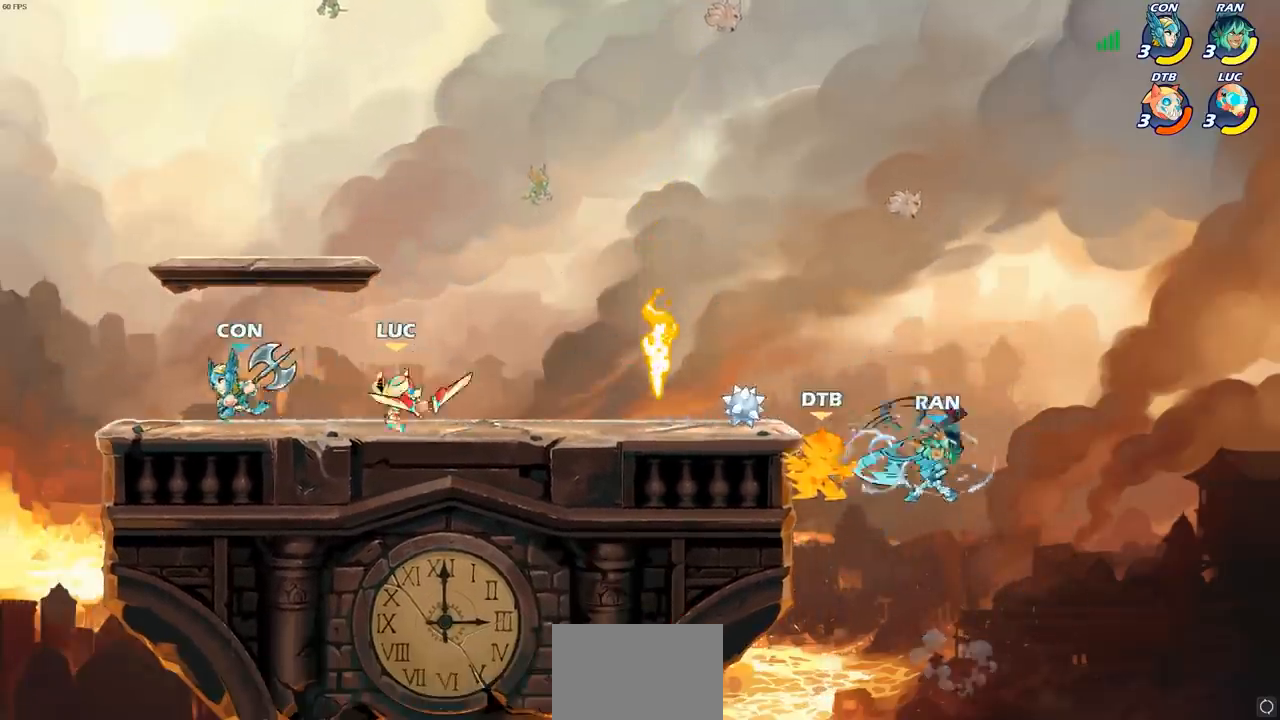
{"buttons": ["CROSS"], "left_stick": "up-right", "right_stick": "center", "events": [[117, "left_stick", "center"], [450, "CROSS", "down"], [450, "left_stick", "up-right"]]}
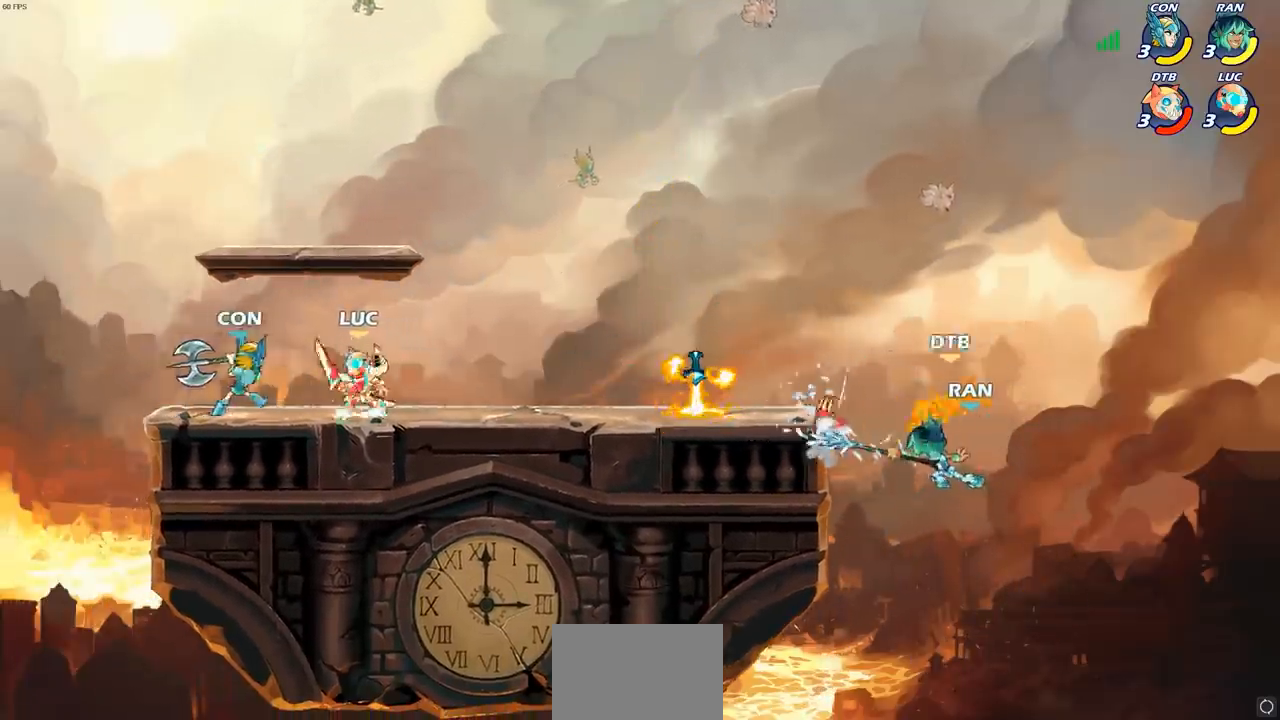
{"buttons": [], "left_stick": "left", "right_stick": "center", "events": [[117, "CROSS", "up"], [317, "left_stick", "center"], [500, "left_stick", "left"]]}
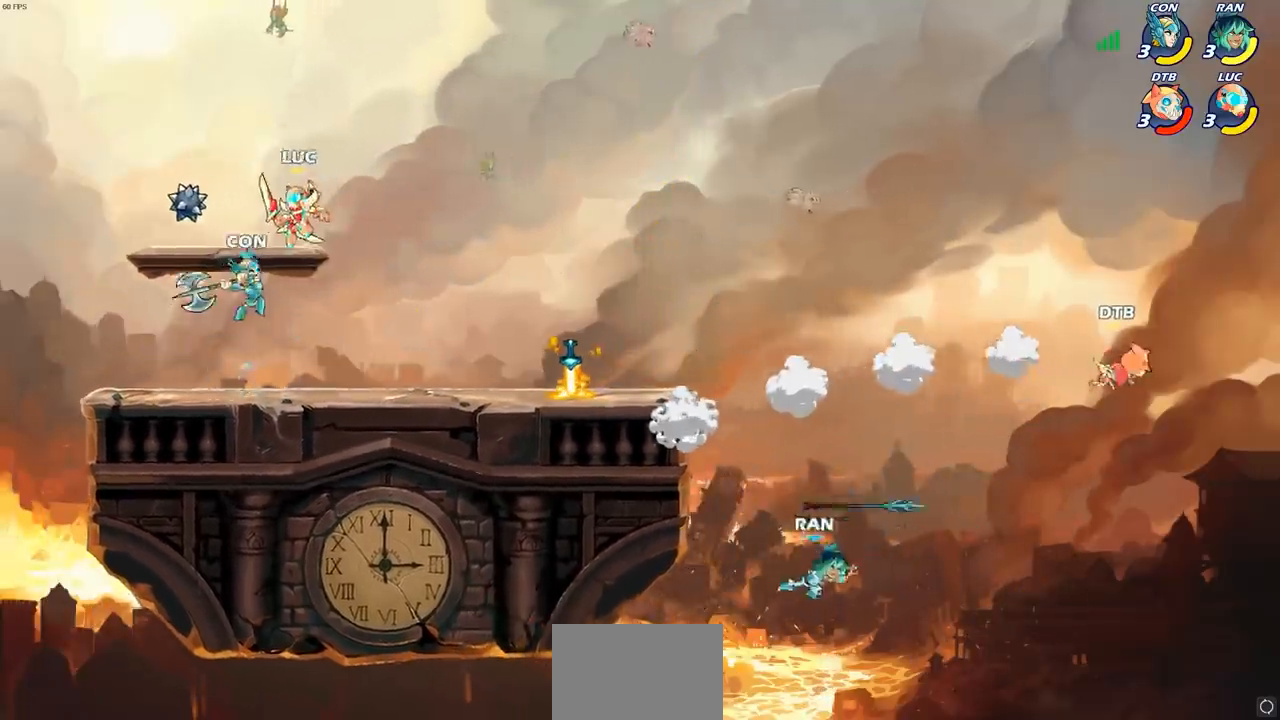
{"buttons": [], "left_stick": "right", "right_stick": "center", "events": [[17, "CROSS", "down"], [50, "R2", "down"], [150, "left_stick", "down-left"], [167, "CROSS", "up"], [333, "R2", "up"], [333, "left_stick", "center"], [467, "left_stick", "right"]]}
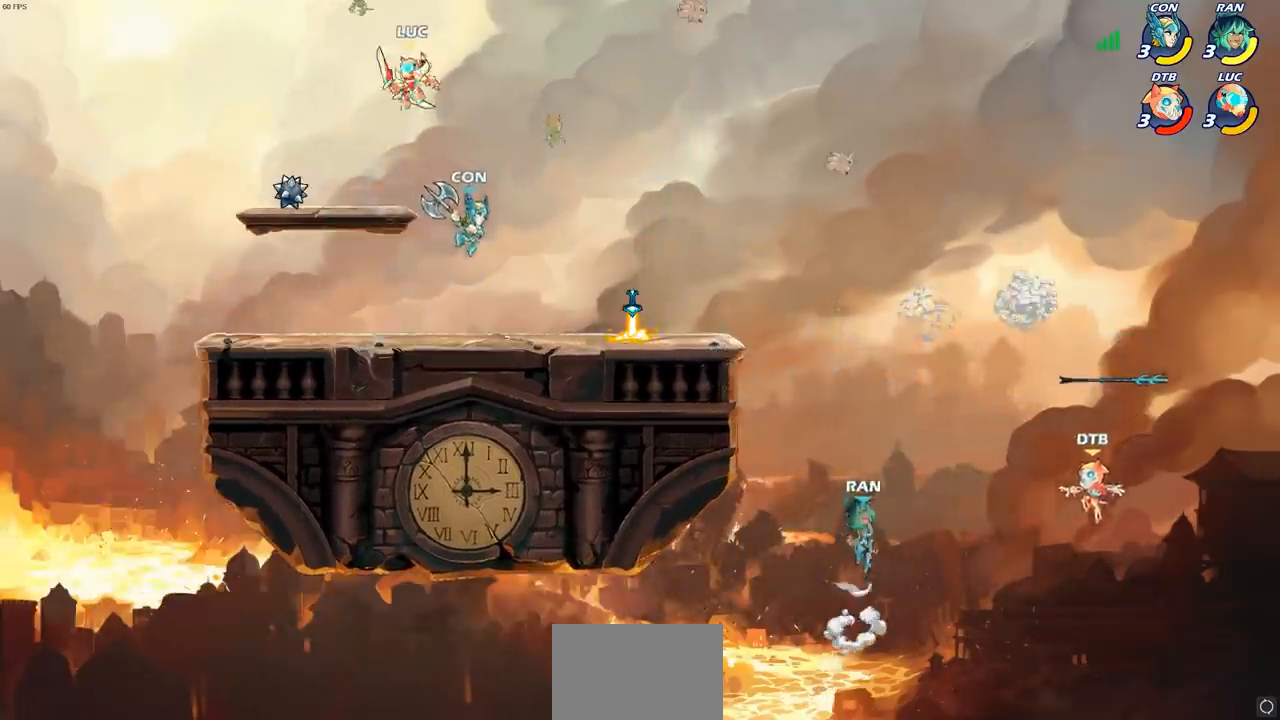
{"buttons": [], "left_stick": "down", "right_stick": "center", "events": [[17, "CROSS", "down"], [100, "R2", "down"], [183, "CROSS", "up"], [283, "R2", "up"], [300, "left_stick", "up"], [350, "left_stick", "left"], [483, "left_stick", "down"]]}
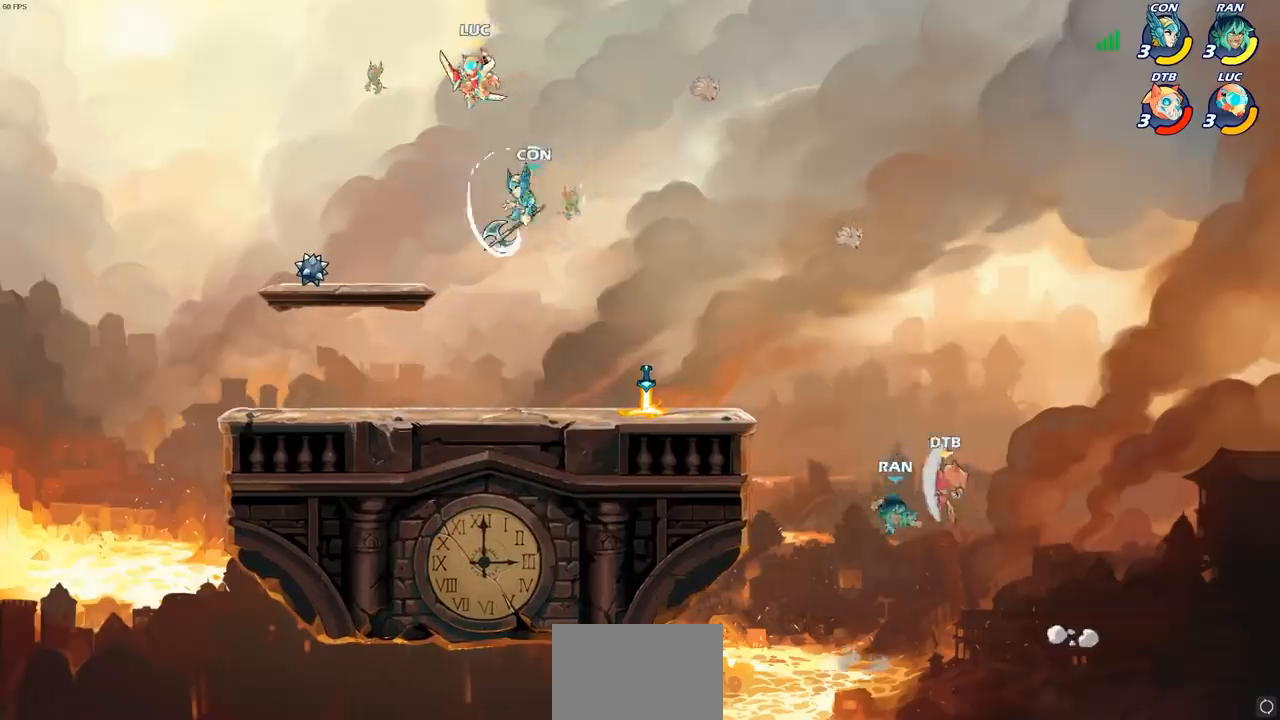
{"buttons": ["CIRCLE"], "left_stick": "down", "right_stick": "center", "events": [[33, "left_stick", "down-right"], [283, "CIRCLE", "down"], [283, "left_stick", "down"]]}
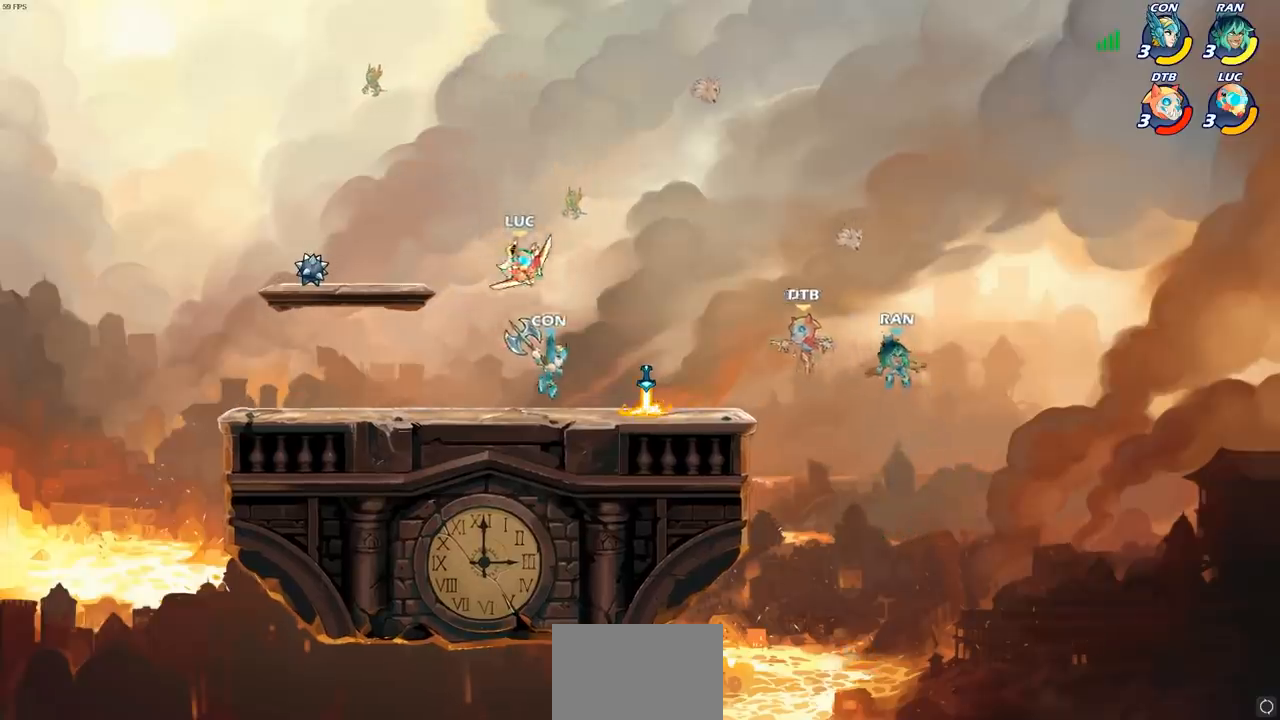
{"buttons": [], "left_stick": "center", "right_stick": "center", "events": [[350, "left_stick", "center"], [417, "CIRCLE", "up"]]}
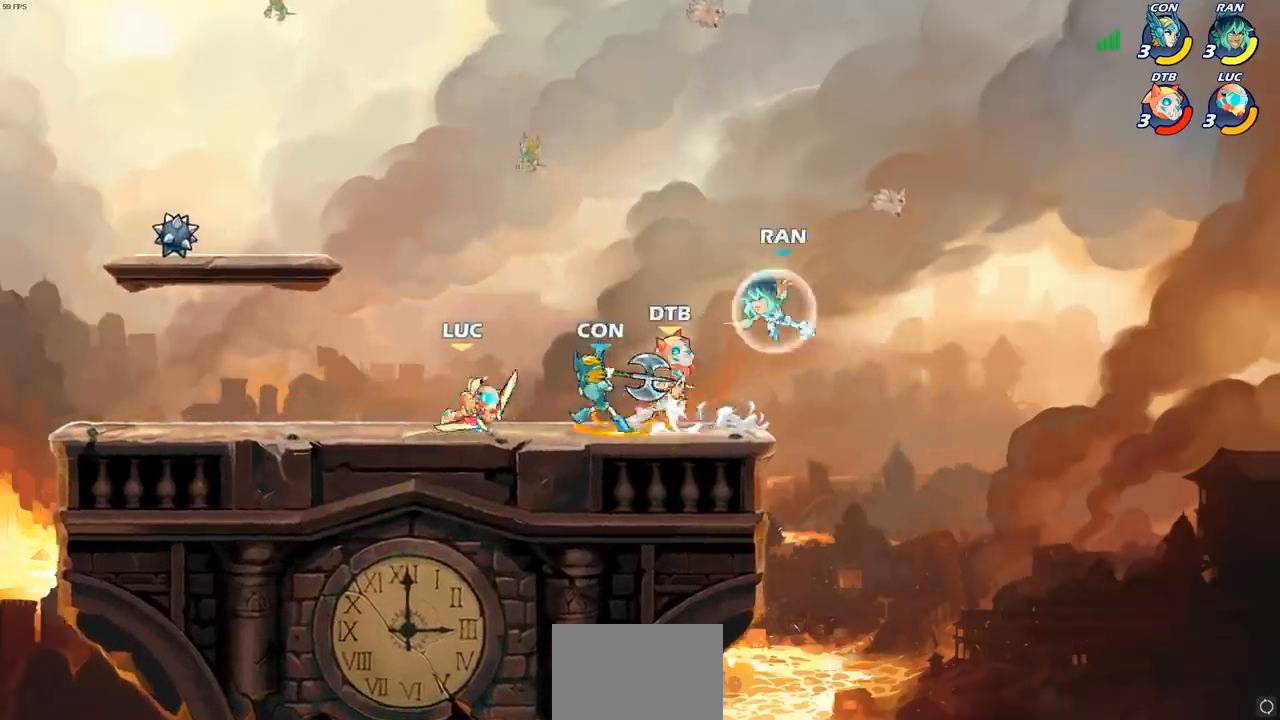
{"buttons": [], "left_stick": "right", "right_stick": "center", "events": [[33, "left_stick", "left"], [83, "CROSS", "down"], [150, "R2", "down"], [250, "CROSS", "up"], [317, "left_stick", "center"], [333, "R2", "up"], [400, "left_stick", "right"]]}
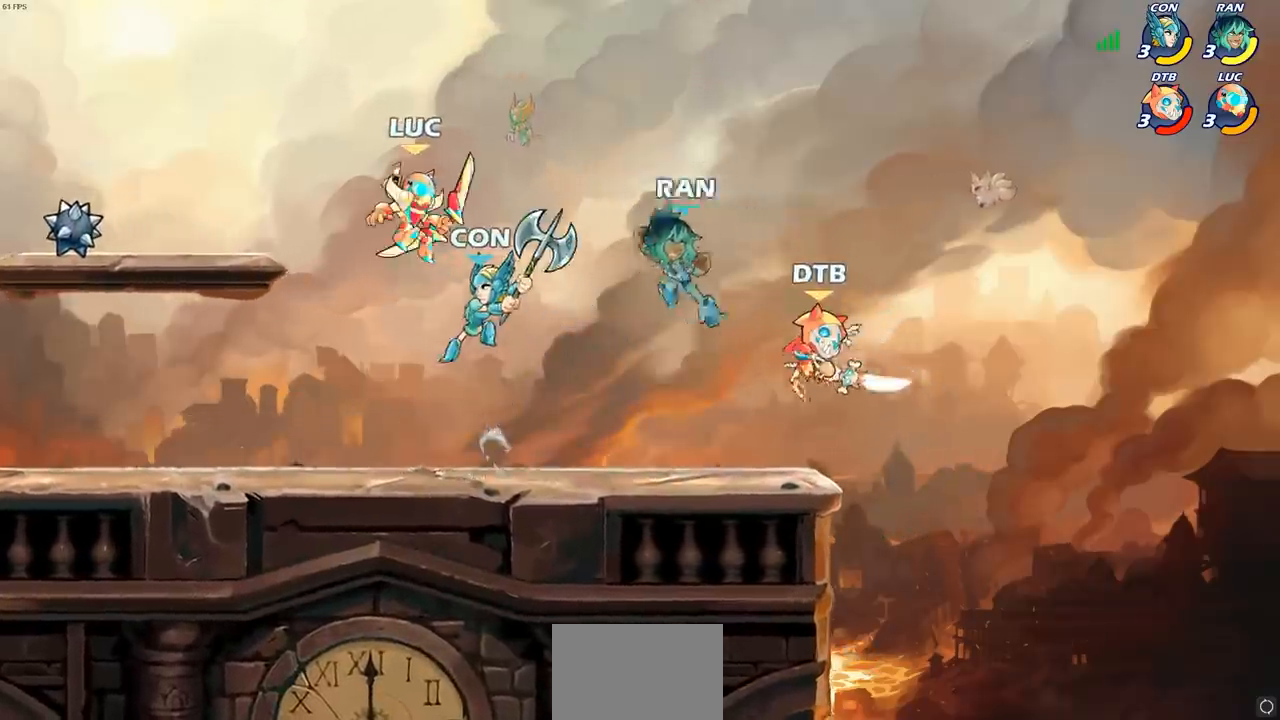
{"buttons": [], "left_stick": "center", "right_stick": "center", "events": [[17, "R2", "down"], [167, "left_stick", "up-left"], [333, "R2", "up"], [433, "SQUARE", "down"], [433, "left_stick", "center"], [483, "SQUARE", "up"]]}
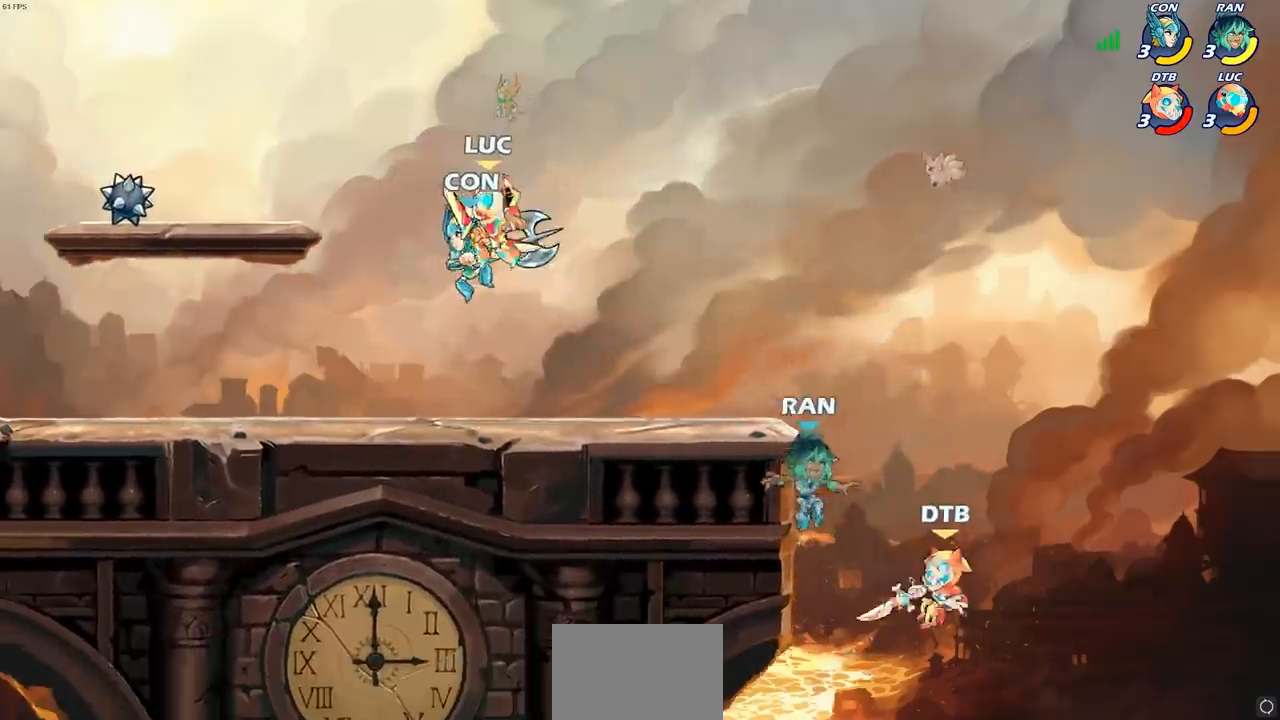
{"buttons": [], "left_stick": "center", "right_stick": "center", "events": []}
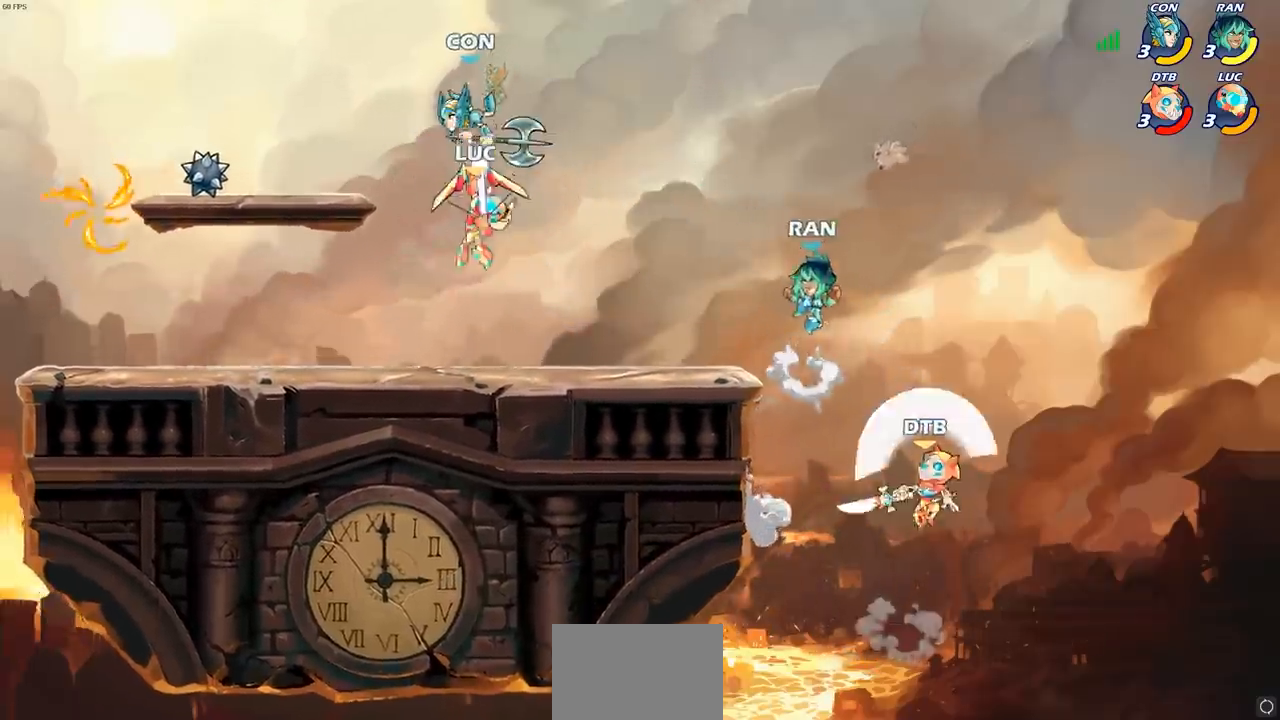
{"buttons": [], "left_stick": "left", "right_stick": "center", "events": [[200, "left_stick", "left"], [300, "CROSS", "down"], [467, "CROSS", "up"]]}
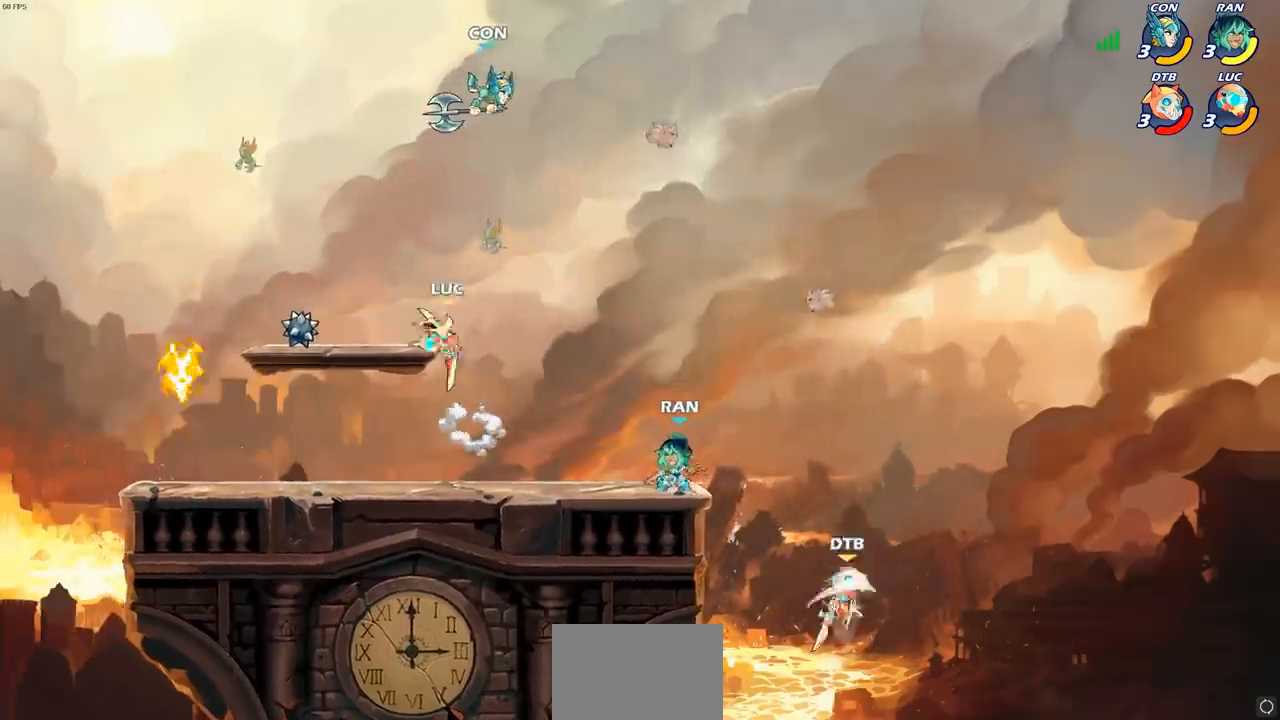
{"buttons": [], "left_stick": "center", "right_stick": "center", "events": [[50, "left_stick", "up-right"], [117, "CIRCLE", "down"], [167, "left_stick", "center"], [233, "CIRCLE", "up"]]}
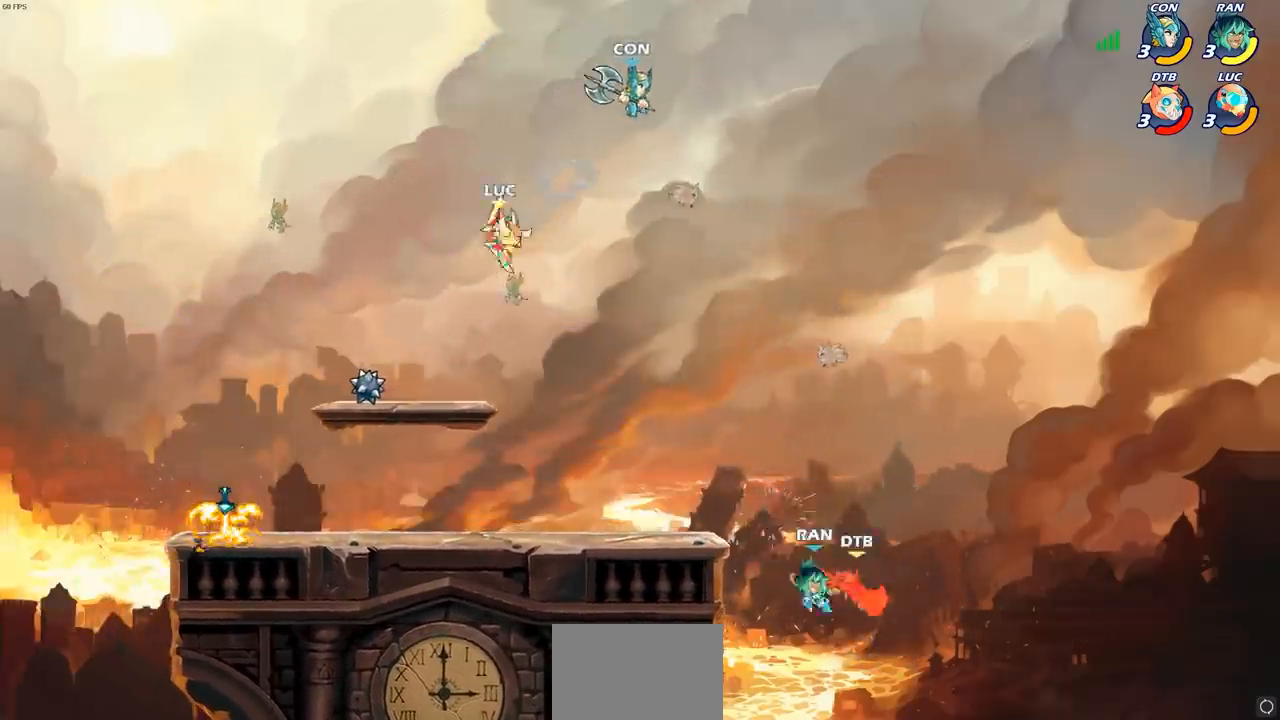
{"buttons": [], "left_stick": "down", "right_stick": "center", "events": [[183, "left_stick", "down"], [300, "SQUARE", "down"], [400, "SQUARE", "up"]]}
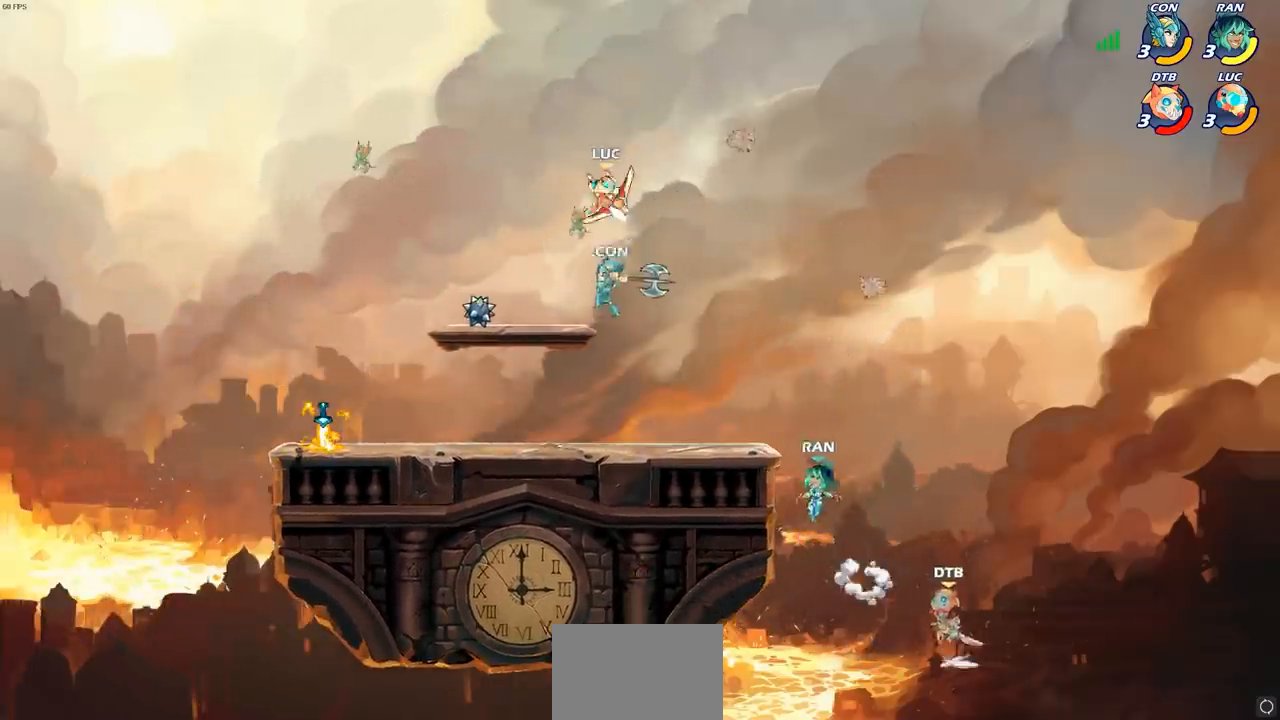
{"buttons": [], "left_stick": "right", "right_stick": "center", "events": [[83, "left_stick", "center"], [400, "left_stick", "right"]]}
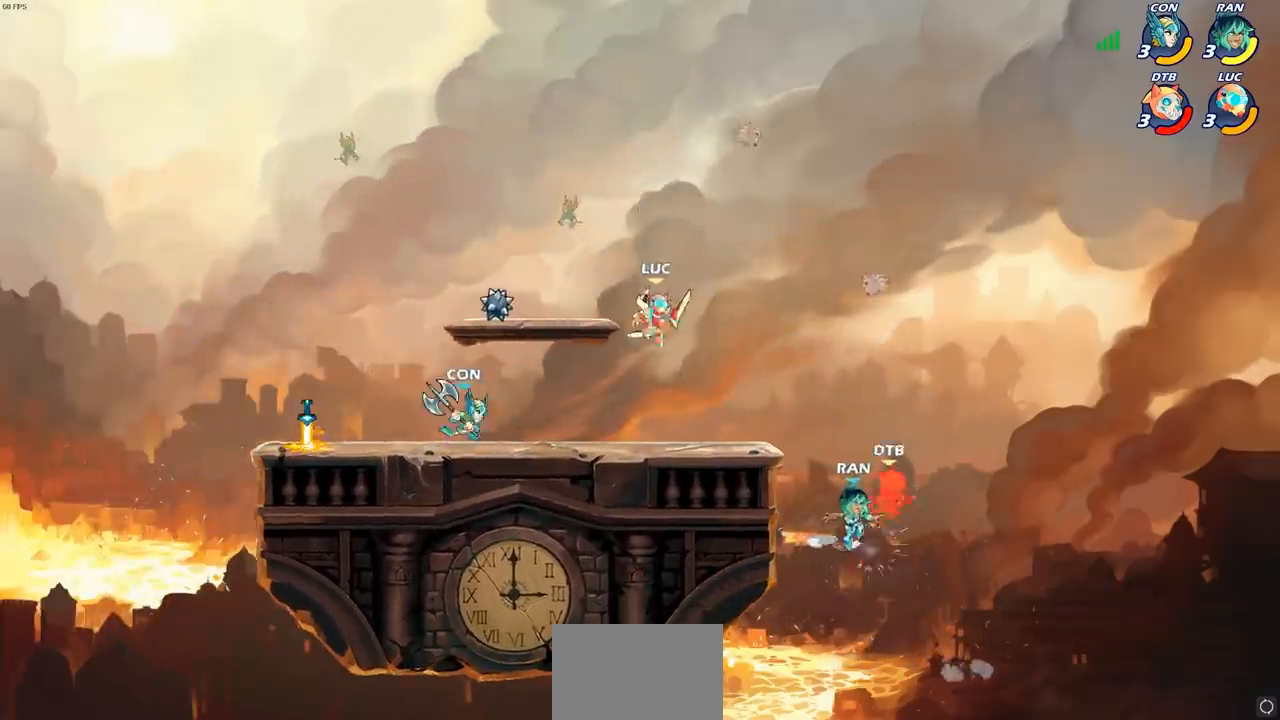
{"buttons": ["CROSS"], "left_stick": "right", "right_stick": "center", "events": [[250, "left_stick", "down"], [300, "left_stick", "center"], [417, "CROSS", "down"], [433, "left_stick", "right"]]}
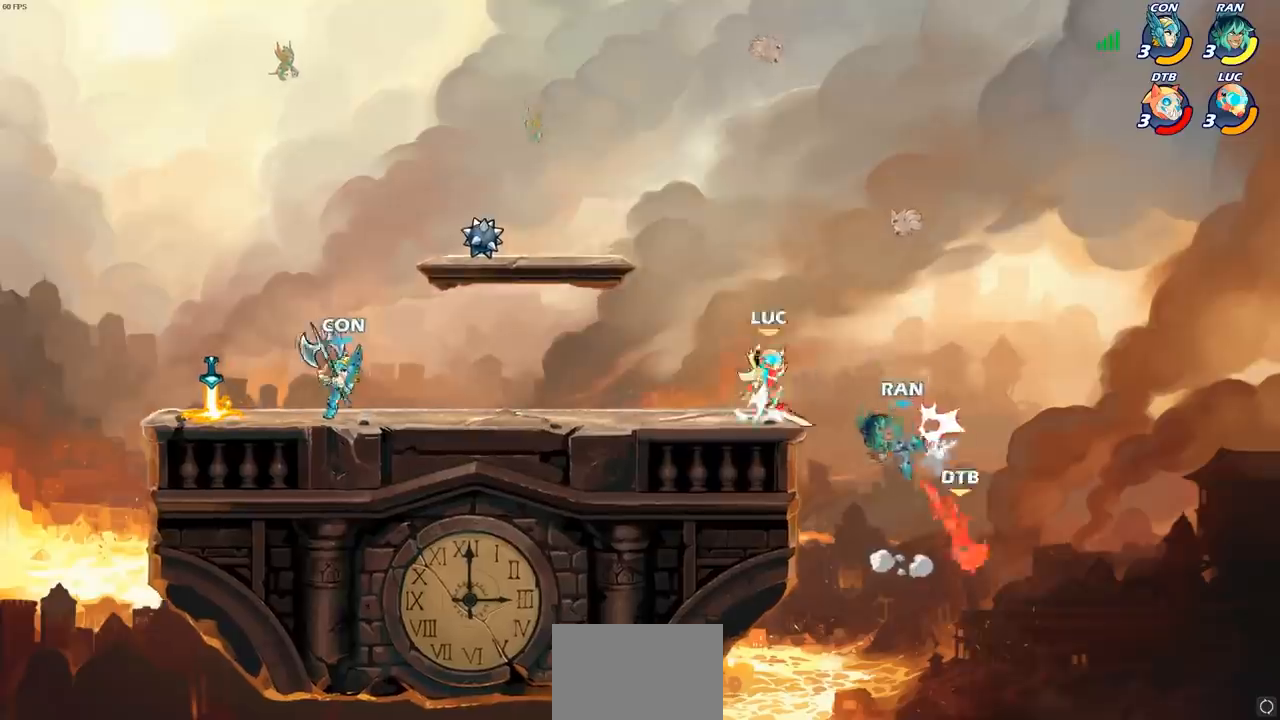
{"buttons": ["CIRCLE"], "left_stick": "down", "right_stick": "center", "events": [[50, "left_stick", "down"], [67, "CROSS", "up"], [150, "CIRCLE", "down"], [183, "CIRCLE", "up"], [250, "CIRCLE", "down"]]}
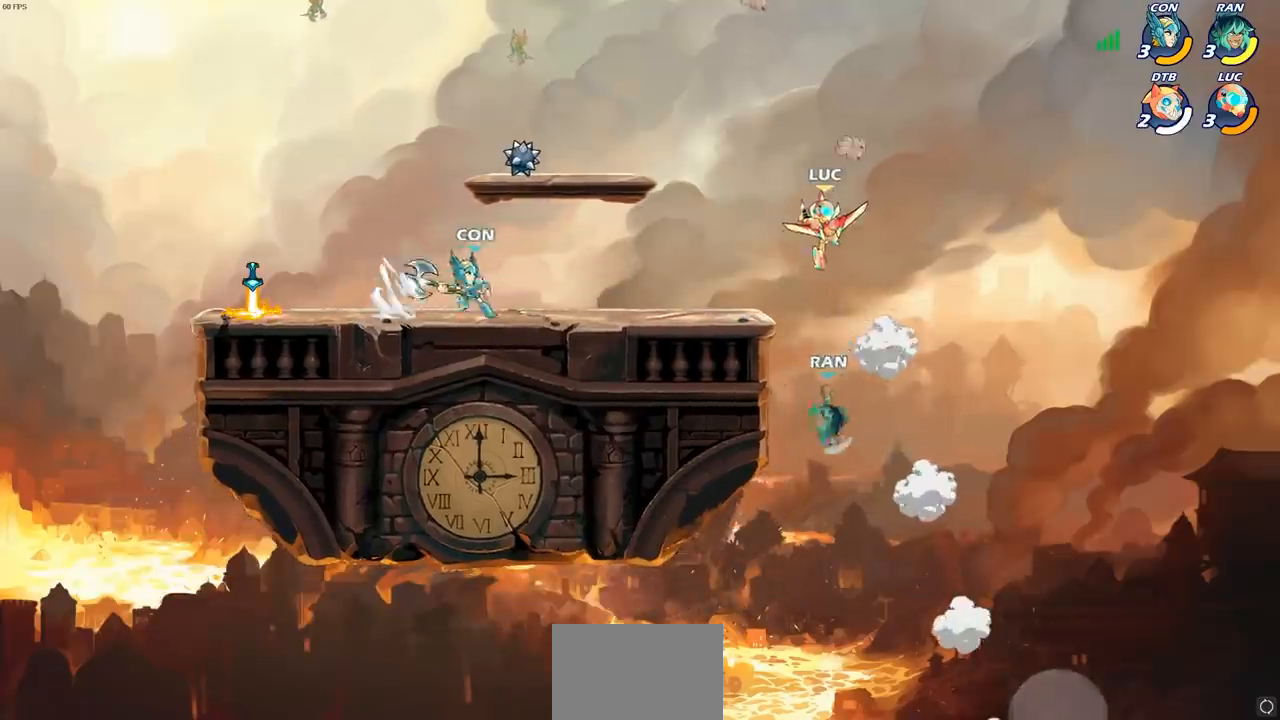
{"buttons": [], "left_stick": "center", "right_stick": "center", "events": [[300, "CIRCLE", "up"], [333, "left_stick", "center"]]}
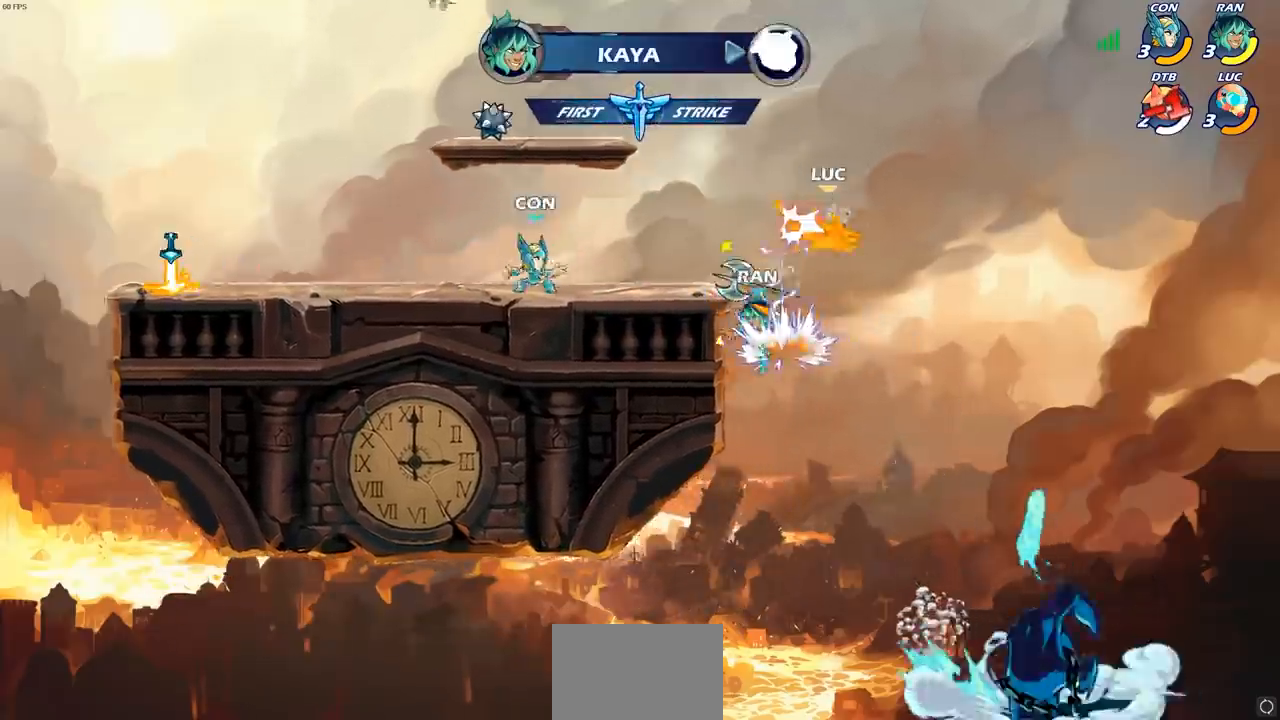
{"buttons": [], "left_stick": "down-left", "right_stick": "center", "events": [[200, "left_stick", "left"], [333, "CROSS", "down"], [467, "CROSS", "up"], [500, "left_stick", "down-left"]]}
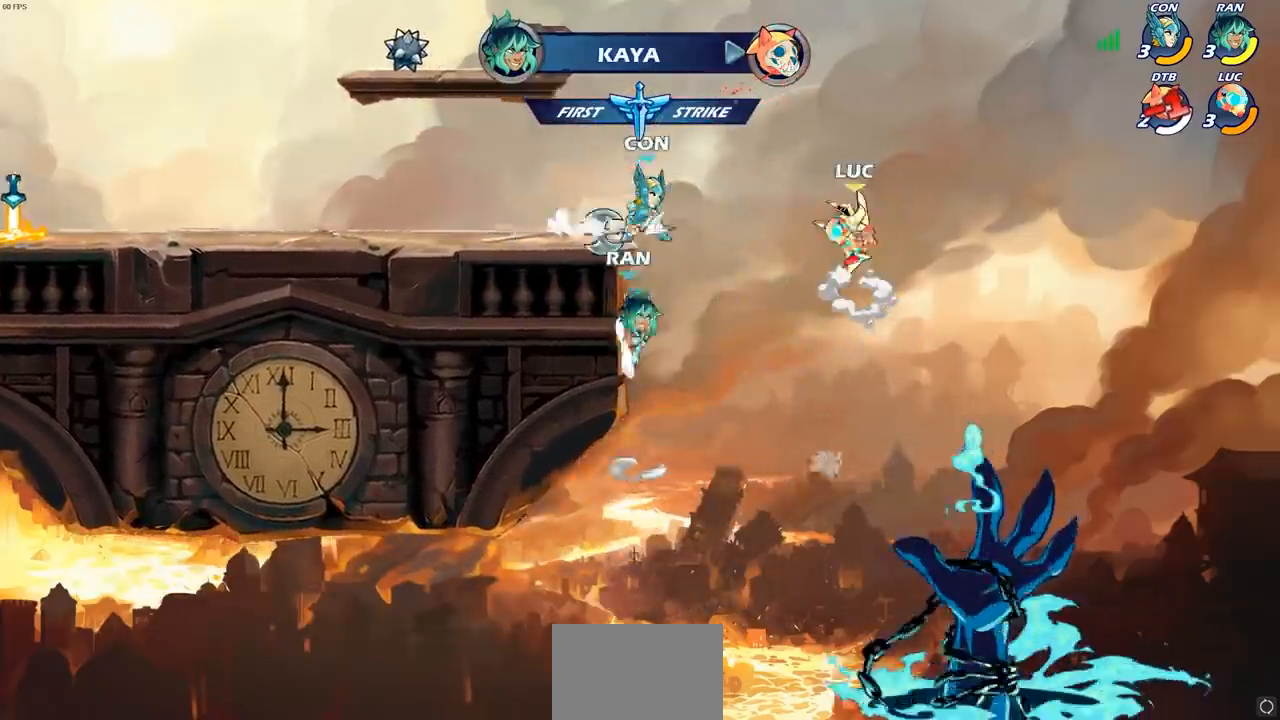
{"buttons": [], "left_stick": "center", "right_stick": "center", "events": [[33, "SQUARE", "down"], [133, "SQUARE", "up"], [167, "left_stick", "center"]]}
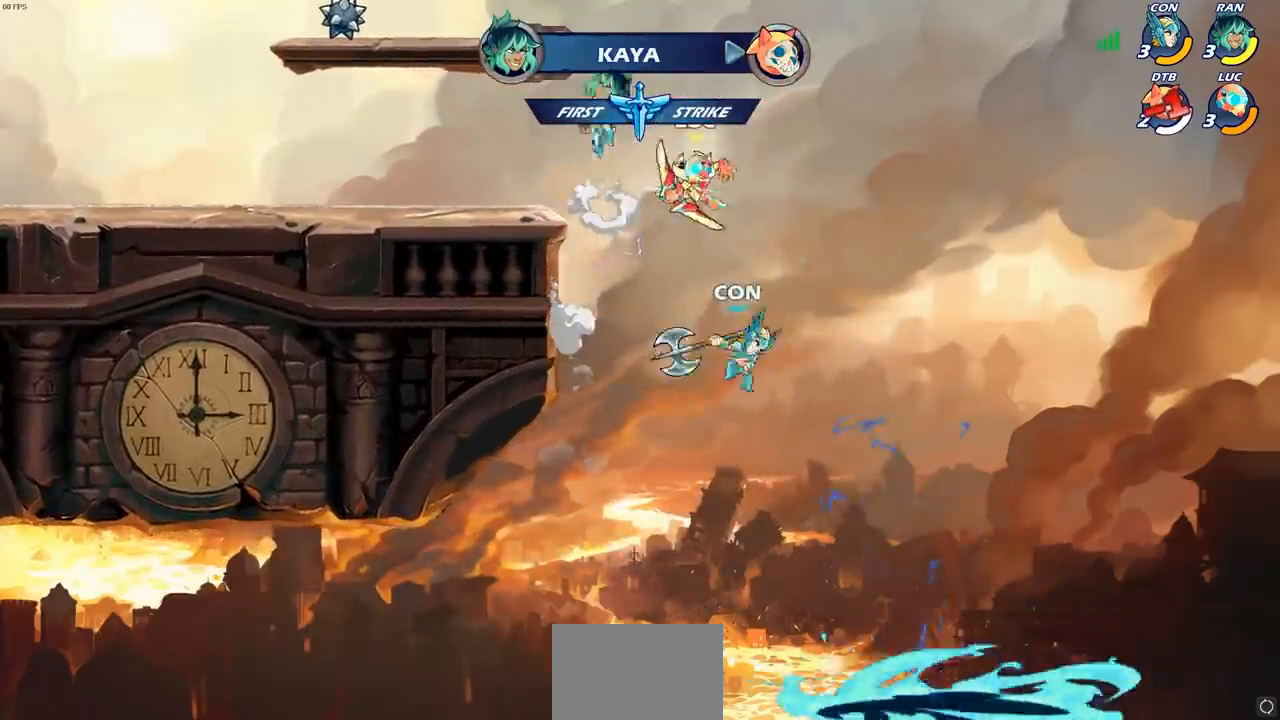
{"buttons": ["R2"], "left_stick": "up-left", "right_stick": "center", "events": [[50, "left_stick", "up-left"], [233, "CROSS", "down"], [417, "CROSS", "up"], [450, "R2", "down"]]}
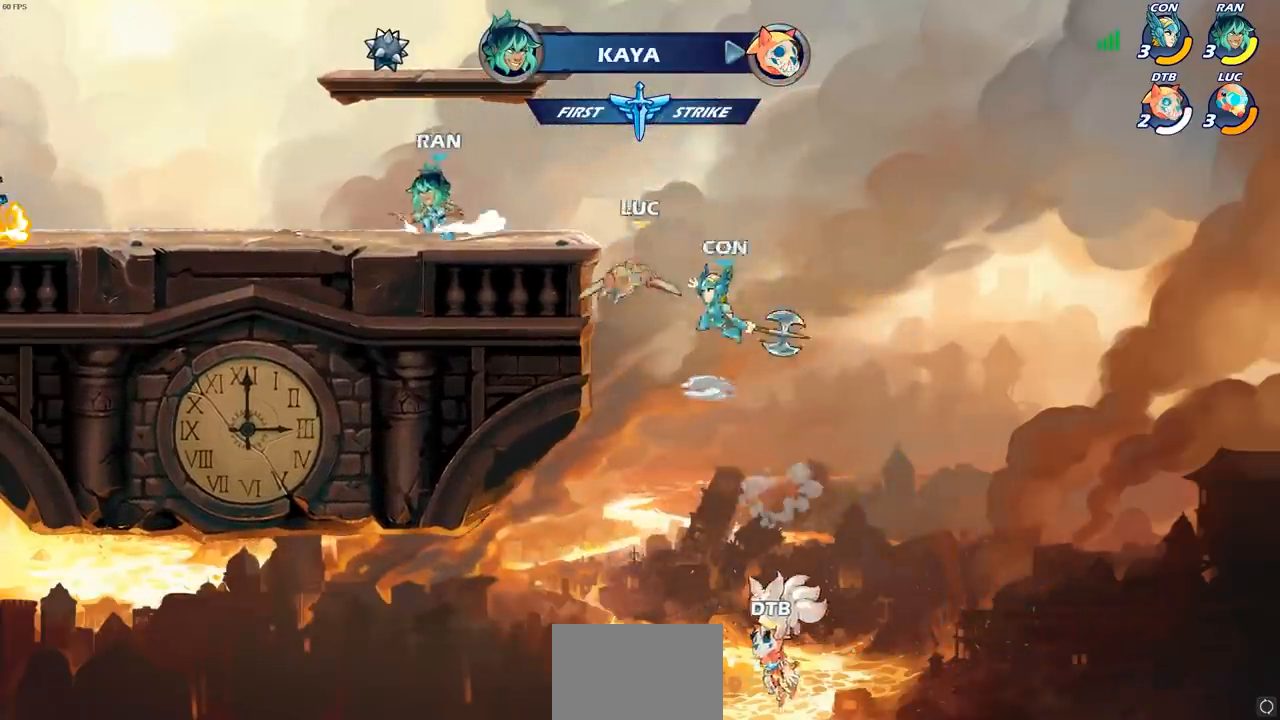
{"buttons": [], "left_stick": "down-left", "right_stick": "center", "events": [[183, "left_stick", "down-left"], [500, "R2", "up"]]}
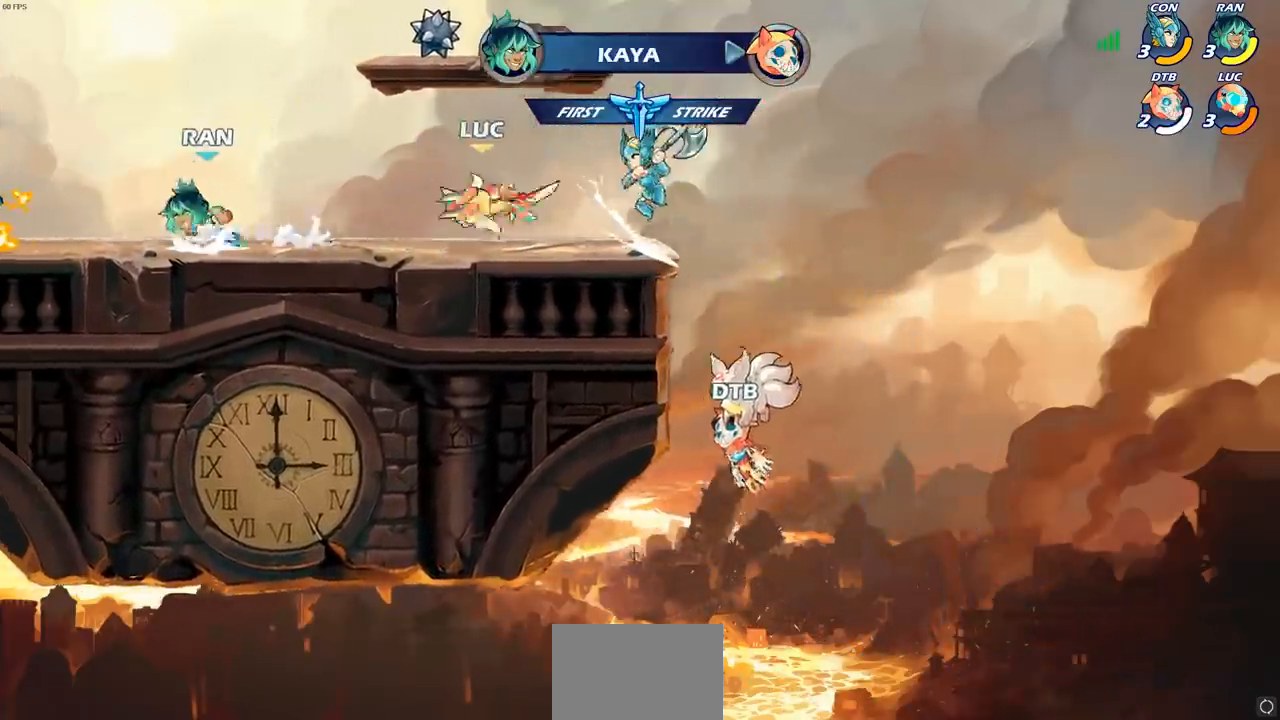
{"buttons": [], "left_stick": "center", "right_stick": "center", "events": [[100, "left_stick", "right"], [167, "SQUARE", "down"], [250, "SQUARE", "up"], [267, "left_stick", "center"]]}
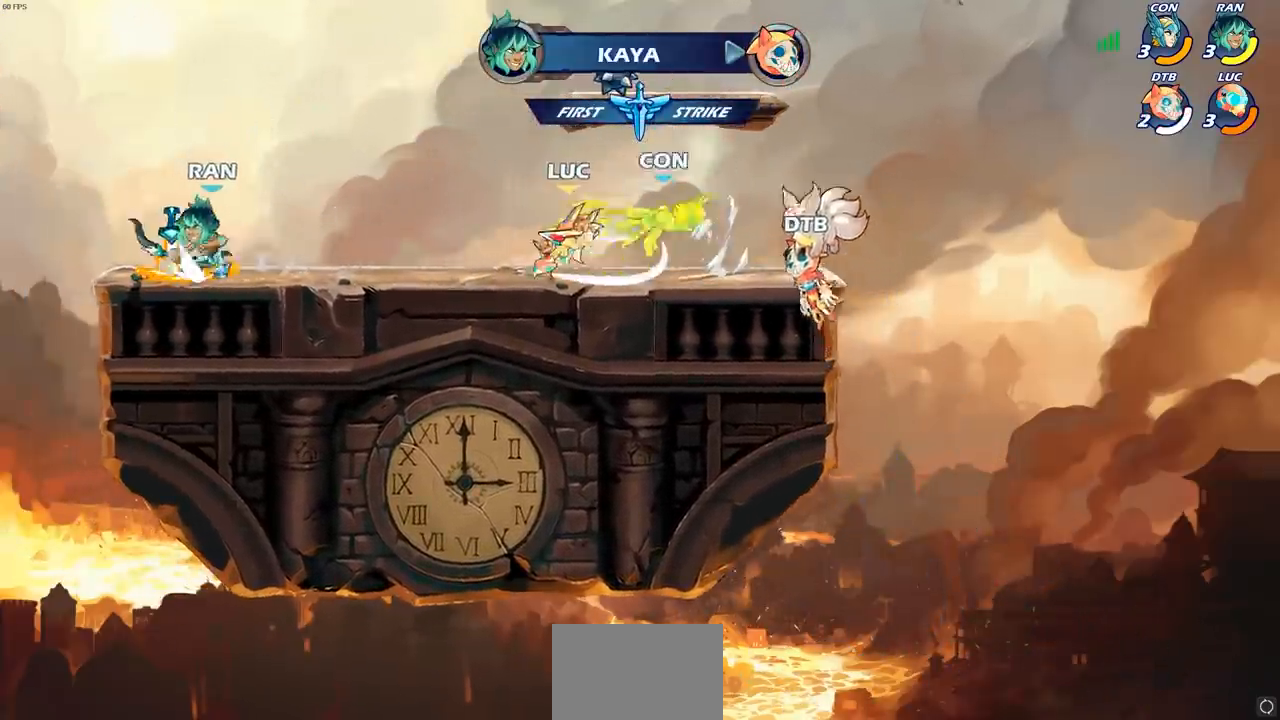
{"buttons": ["R2"], "left_stick": "right", "right_stick": "center", "events": [[367, "left_stick", "right"], [433, "R2", "down"]]}
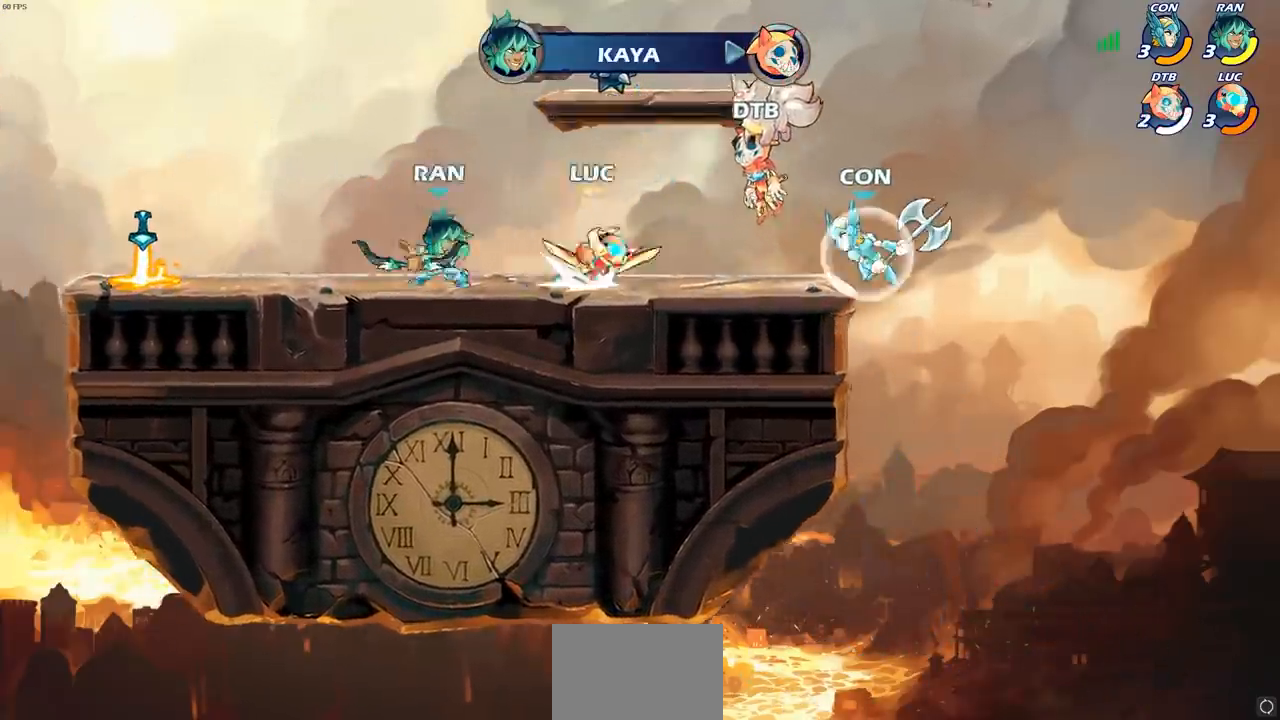
{"buttons": [], "left_stick": "right", "right_stick": "center", "events": [[183, "R2", "up"], [200, "left_stick", "center"], [417, "left_stick", "right"]]}
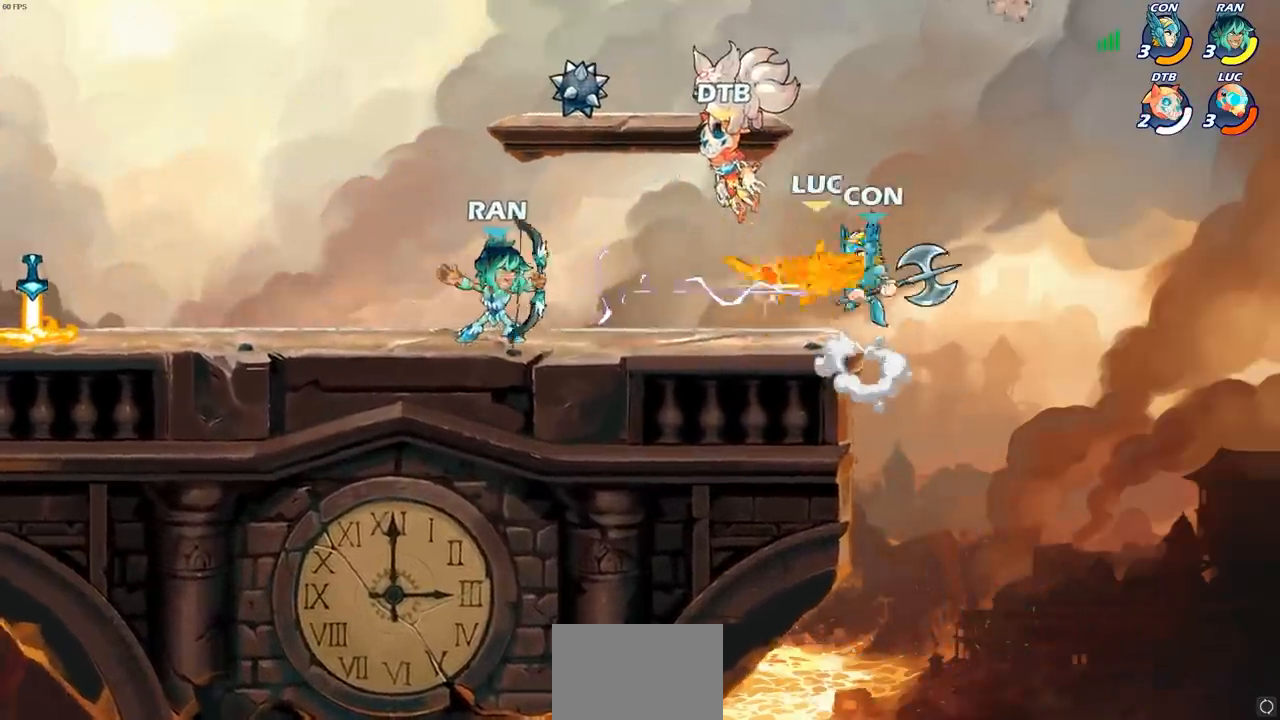
{"buttons": [], "left_stick": "center", "right_stick": "center", "events": [[217, "left_stick", "left"], [317, "left_stick", "down-left"], [383, "R2", "down"], [433, "CIRCLE", "down"], [500, "CIRCLE", "up"], [500, "R2", "up"], [500, "left_stick", "center"]]}
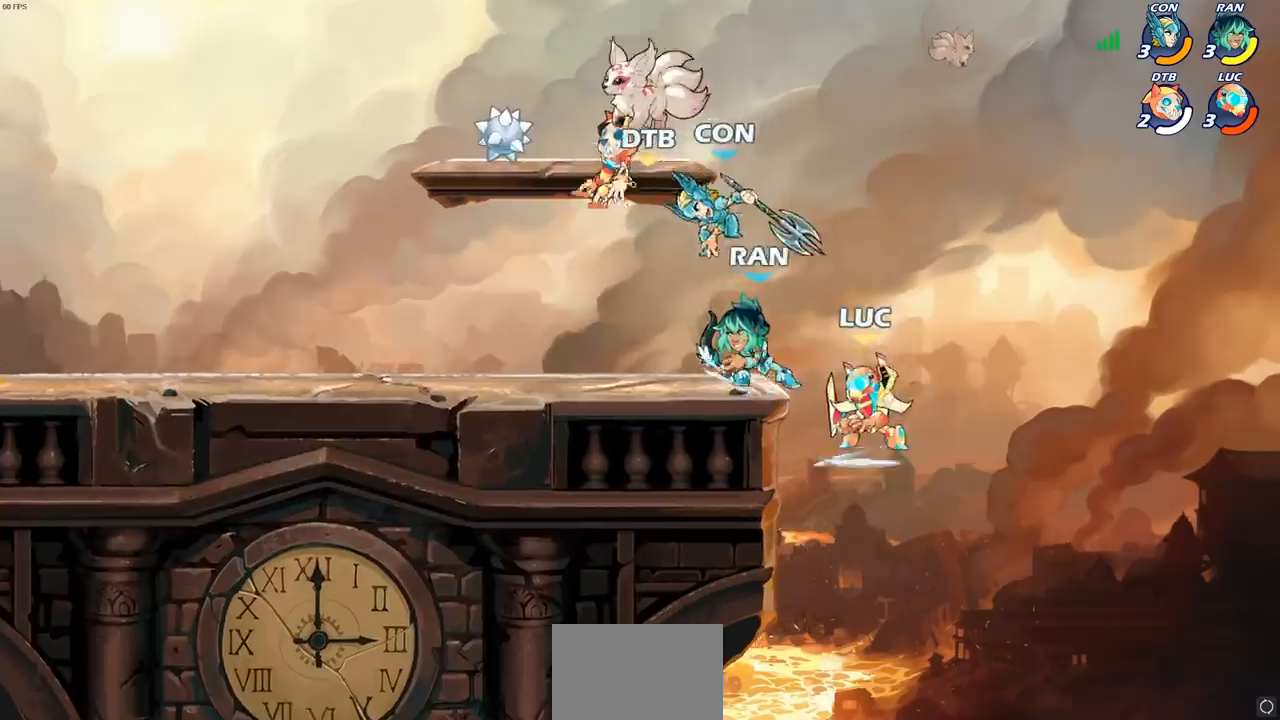
{"buttons": [], "left_stick": "center", "right_stick": "center", "events": []}